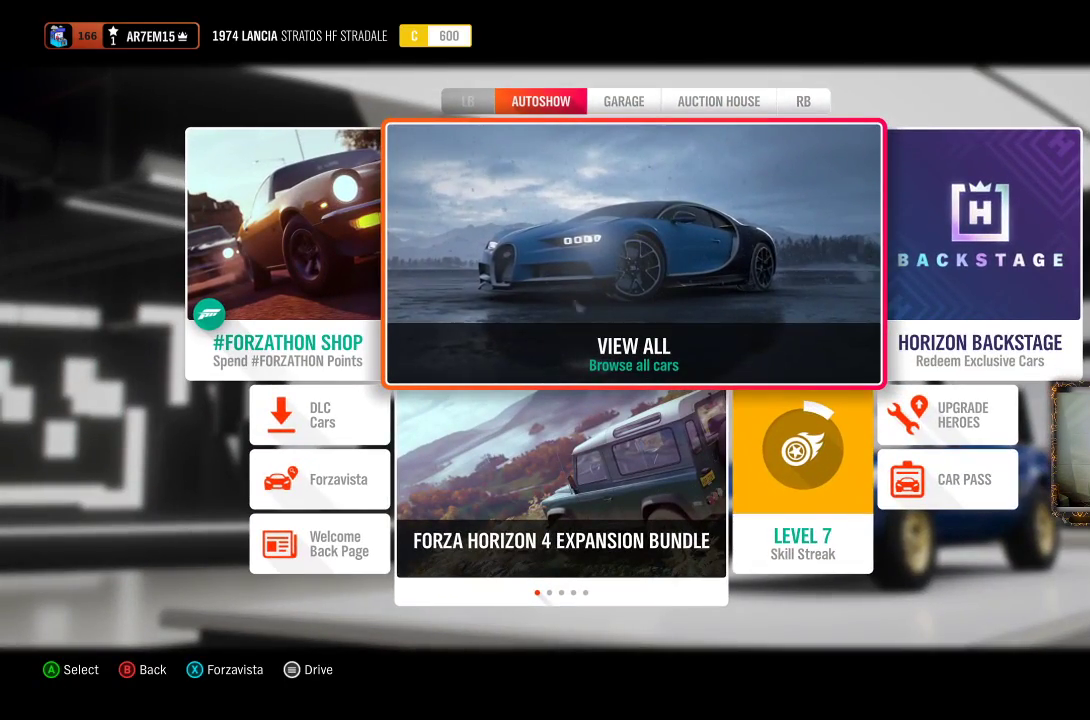
Gameplay with a controller (Xbox layout); each line is a JSON object with the inputs held at the frame after it. "events" lists button and stick changes between this image and that frame as [ms after this image, input, new state], when the widget could be followed in between. Not read: R3.
{"buttons": [], "left_stick": "center", "right_stick": "center", "events": [[350, "R1", "down"], [483, "R1", "up"]]}
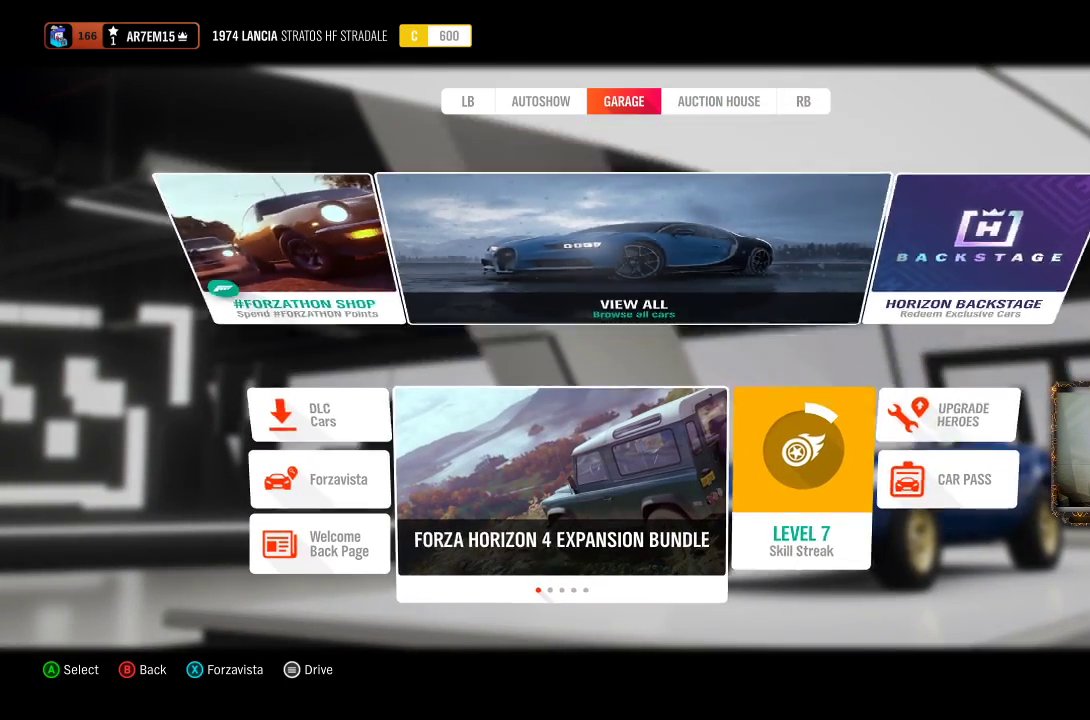
{"buttons": [], "left_stick": "center", "right_stick": "center", "events": []}
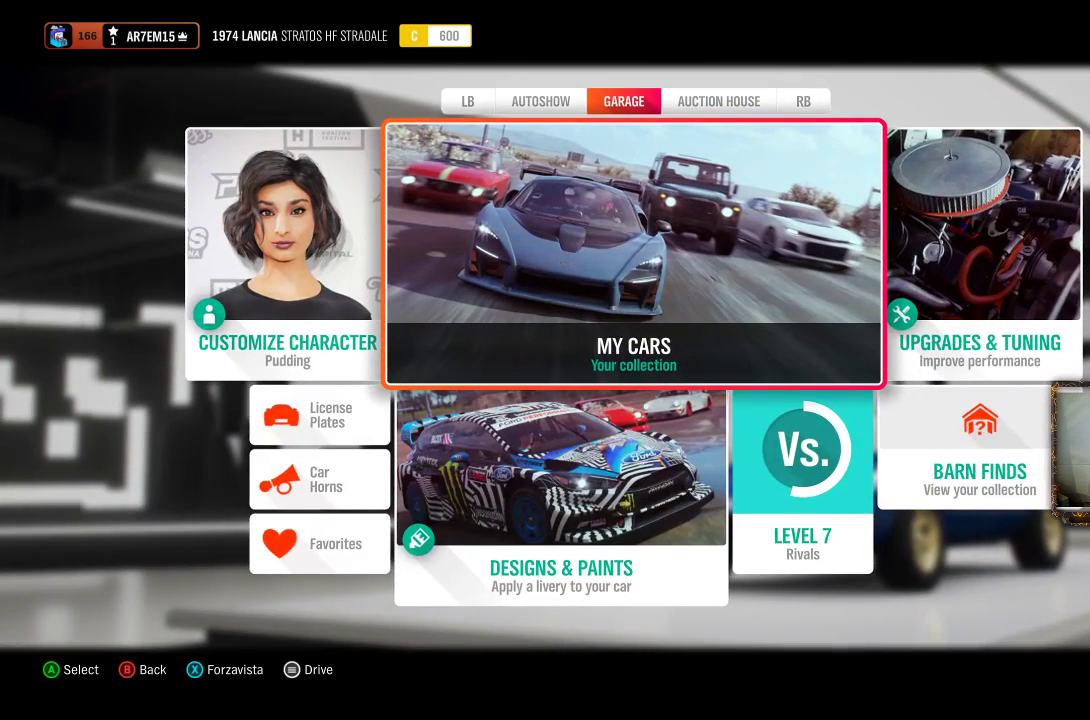
{"buttons": [], "left_stick": "center", "right_stick": "center", "events": []}
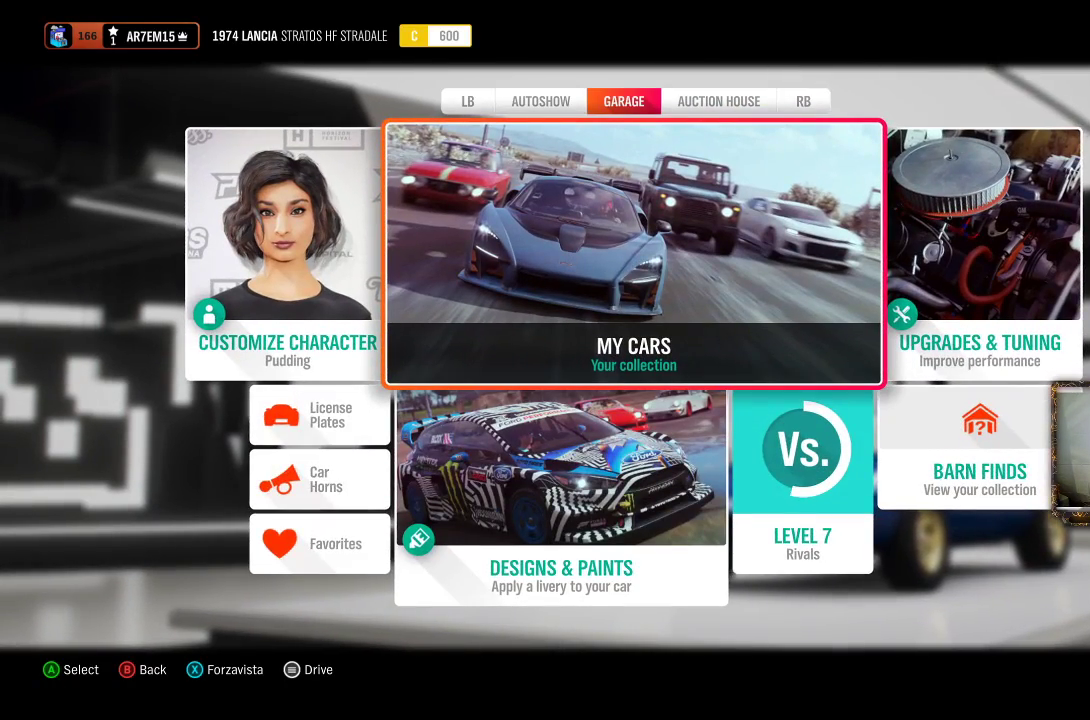
{"buttons": [], "left_stick": "center", "right_stick": "center", "events": [[100, "left_stick", "down-left"], [317, "left_stick", "center"]]}
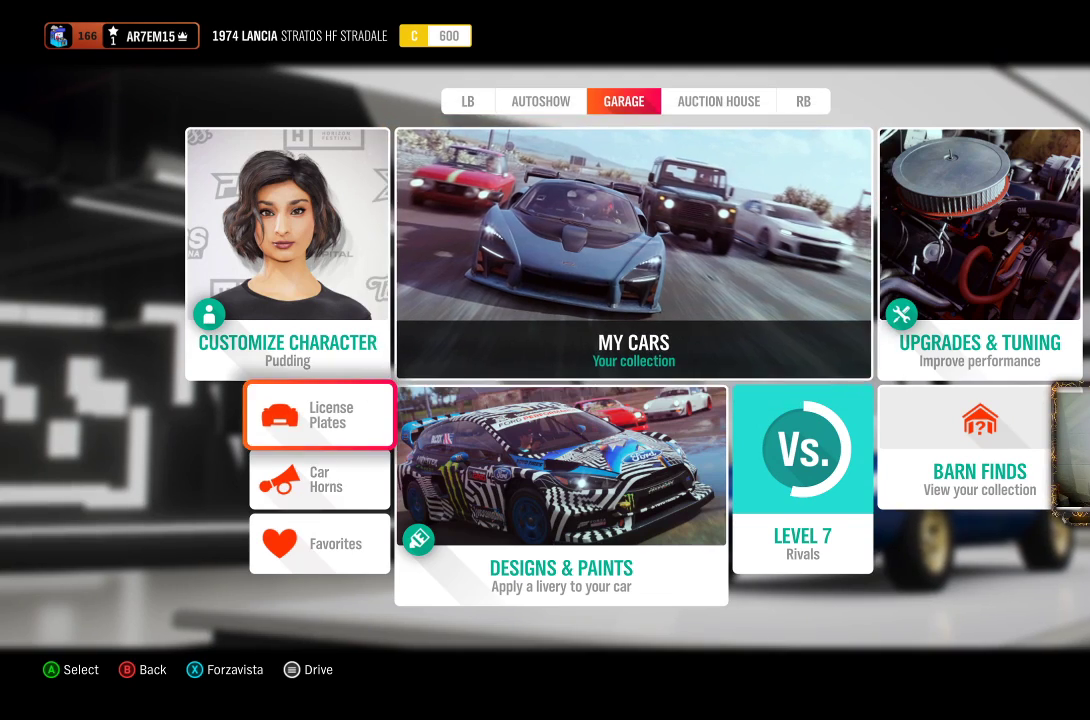
{"buttons": [], "left_stick": "center", "right_stick": "center", "events": [[67, "left_stick", "up"], [150, "left_stick", "up-right"], [417, "left_stick", "center"]]}
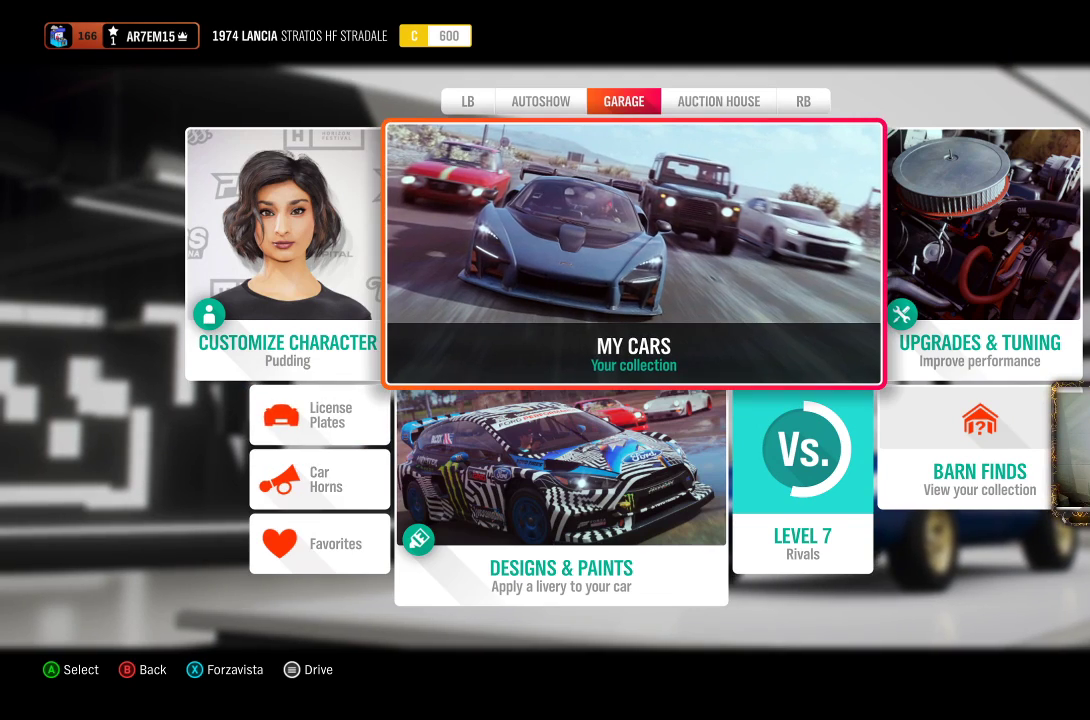
{"buttons": [], "left_stick": "center", "right_stick": "center", "events": [[183, "A", "down"], [317, "A", "up"]]}
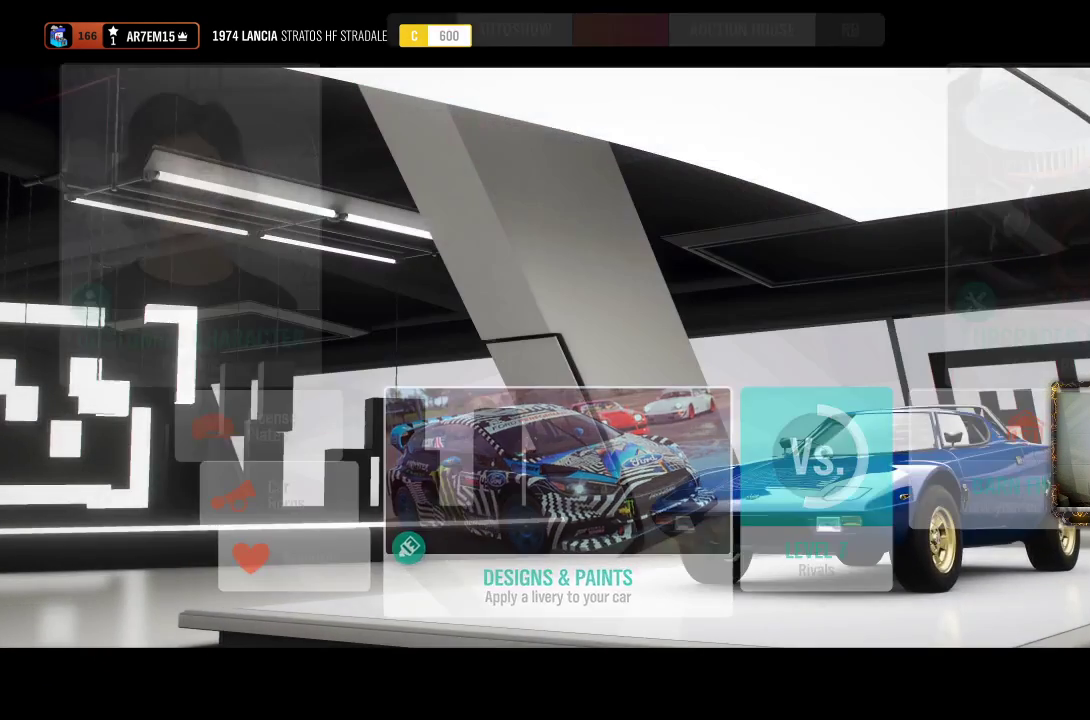
{"buttons": [], "left_stick": "center", "right_stick": "center", "events": []}
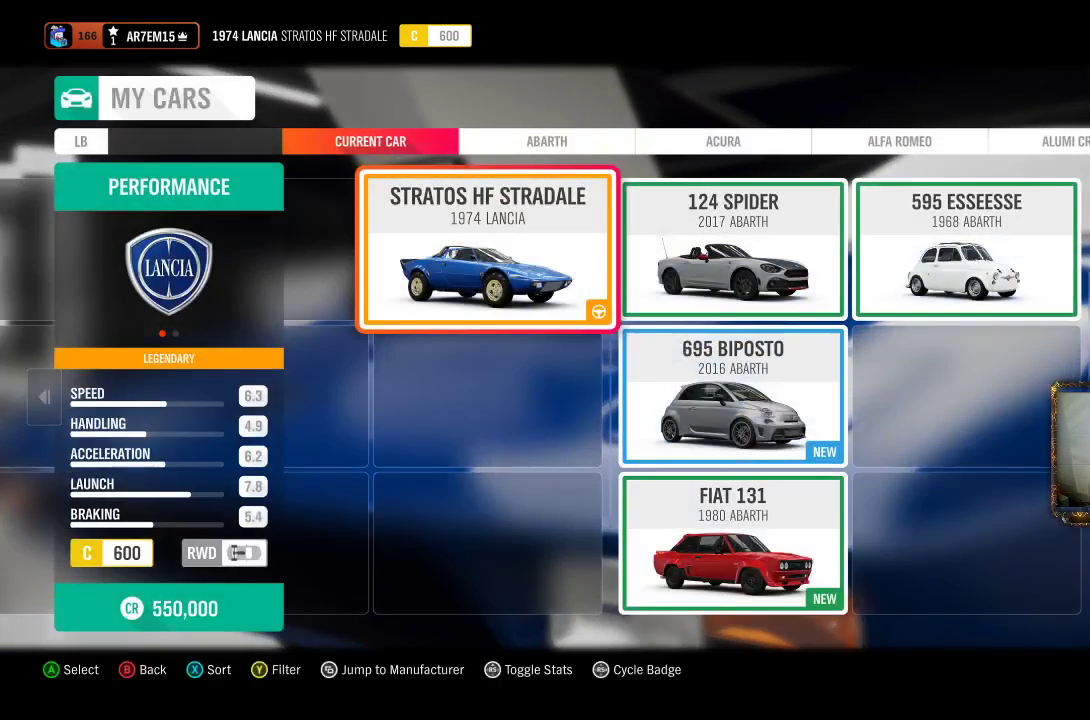
{"buttons": [], "left_stick": "center", "right_stick": "center", "events": []}
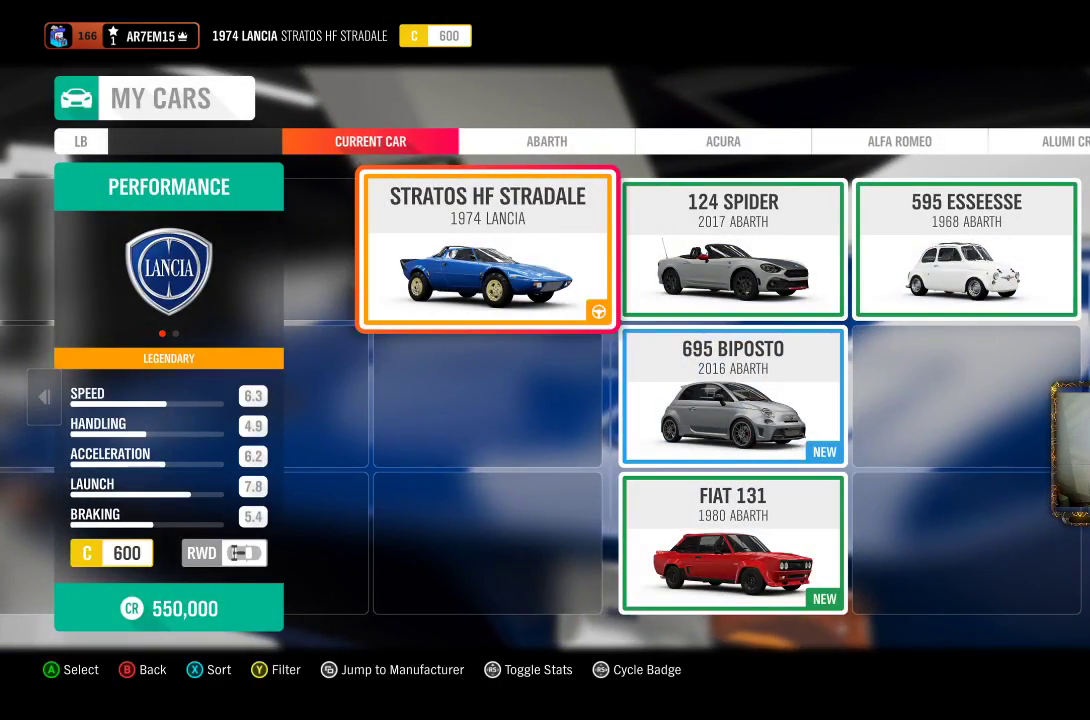
{"buttons": [], "left_stick": "center", "right_stick": "center", "events": [[83, "Y", "down"], [217, "Y", "up"]]}
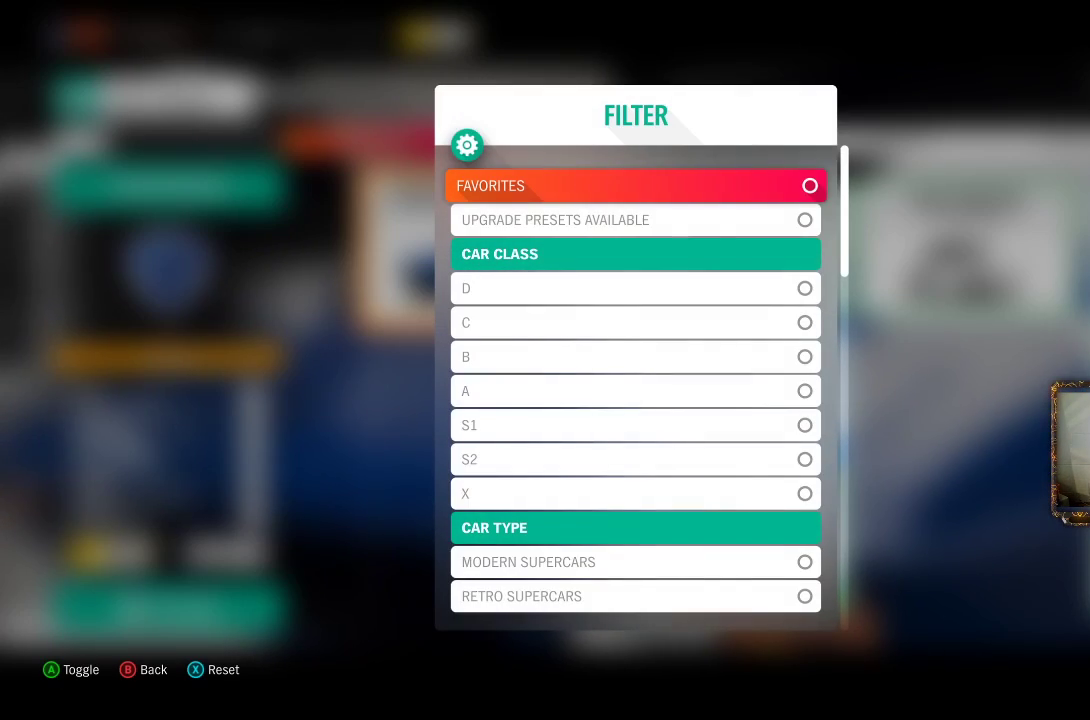
{"buttons": [], "left_stick": "center", "right_stick": "center", "events": []}
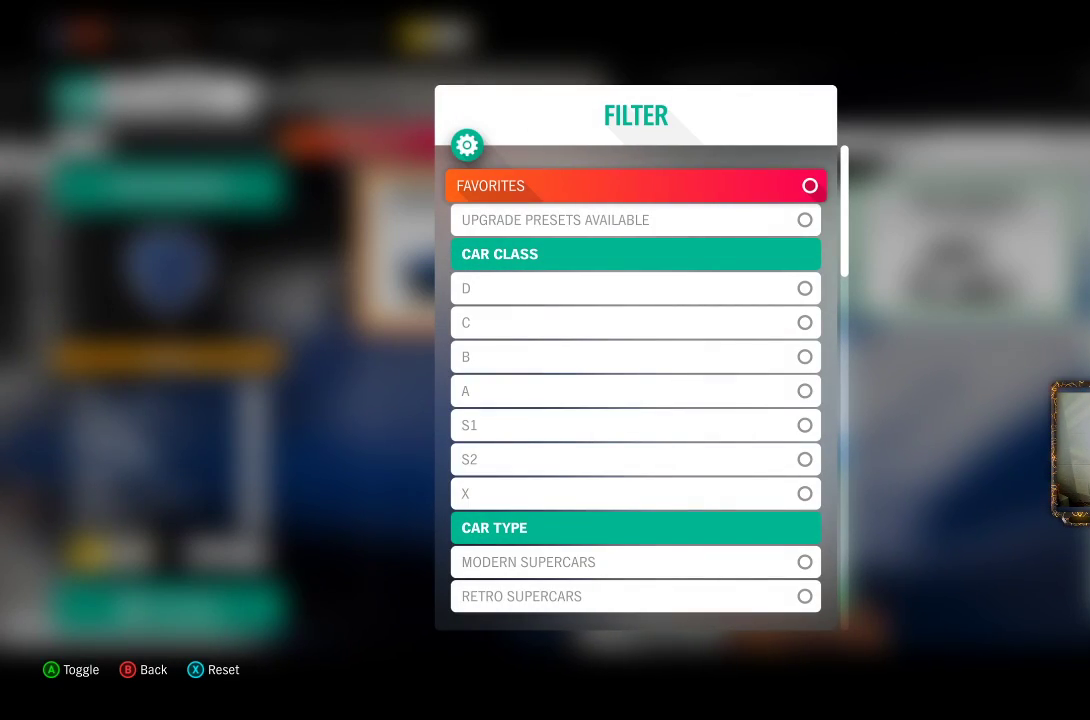
{"buttons": ["DPAD_DOWN"], "left_stick": "center", "right_stick": "center", "events": [[250, "DPAD_DOWN", "down"]]}
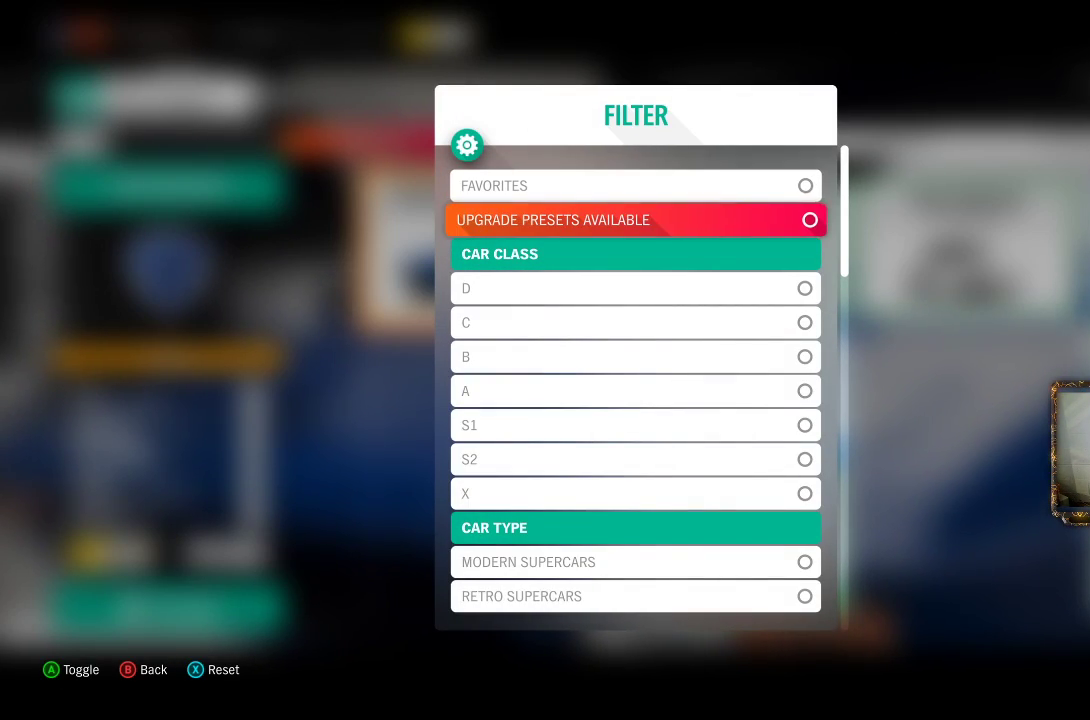
{"buttons": ["DPAD_DOWN"], "left_stick": "center", "right_stick": "center", "events": []}
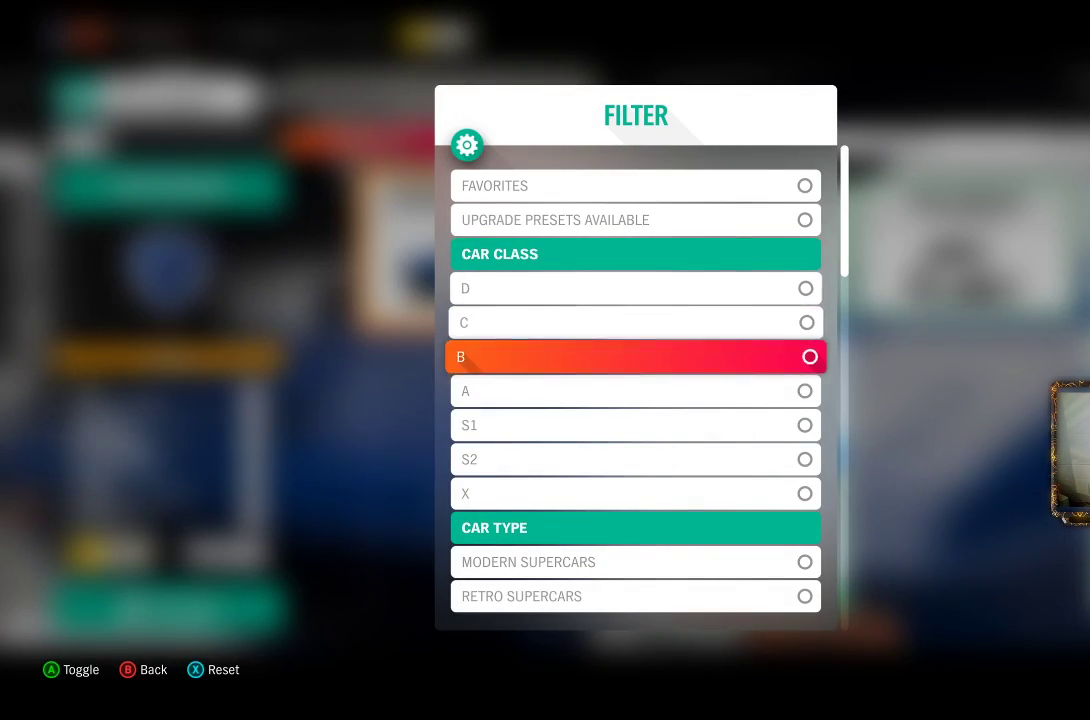
{"buttons": [], "left_stick": "center", "right_stick": "center", "events": [[450, "DPAD_DOWN", "up"]]}
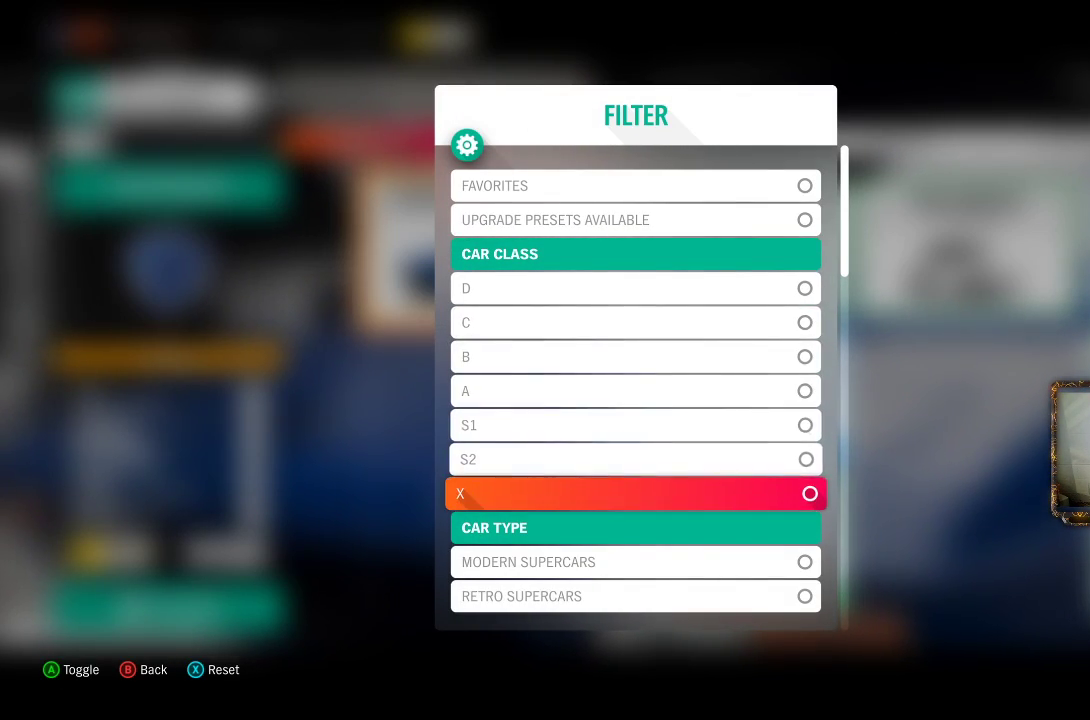
{"buttons": ["DPAD_DOWN"], "left_stick": "center", "right_stick": "center", "events": [[100, "DPAD_DOWN", "down"]]}
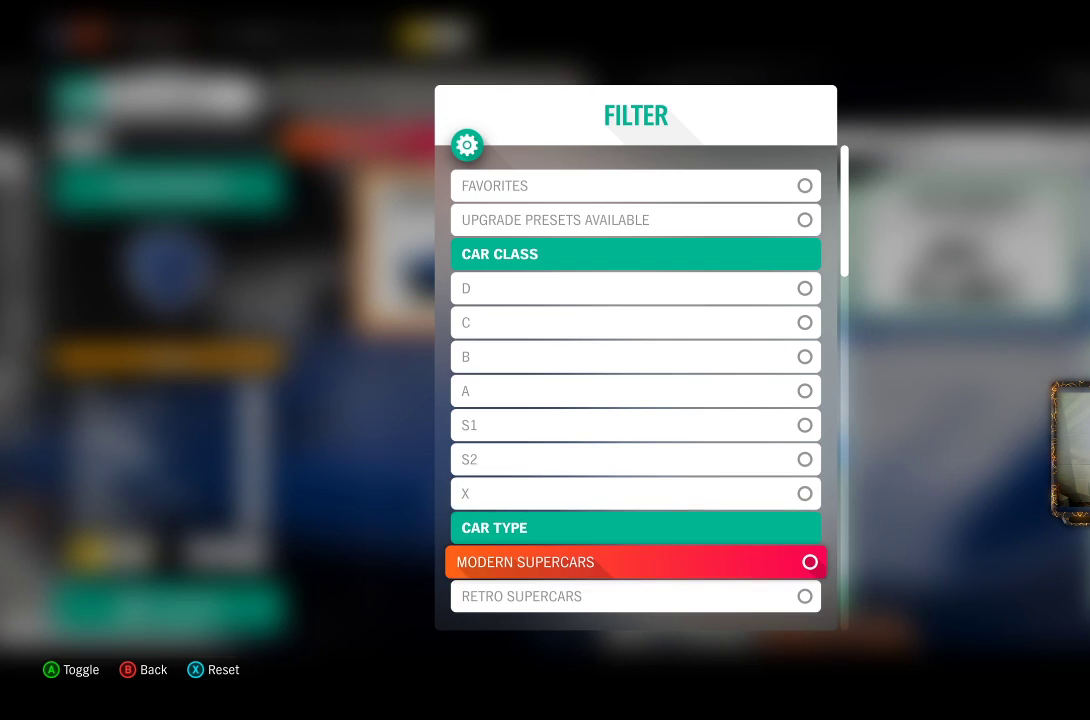
{"buttons": ["DPAD_DOWN"], "left_stick": "center", "right_stick": "center", "events": []}
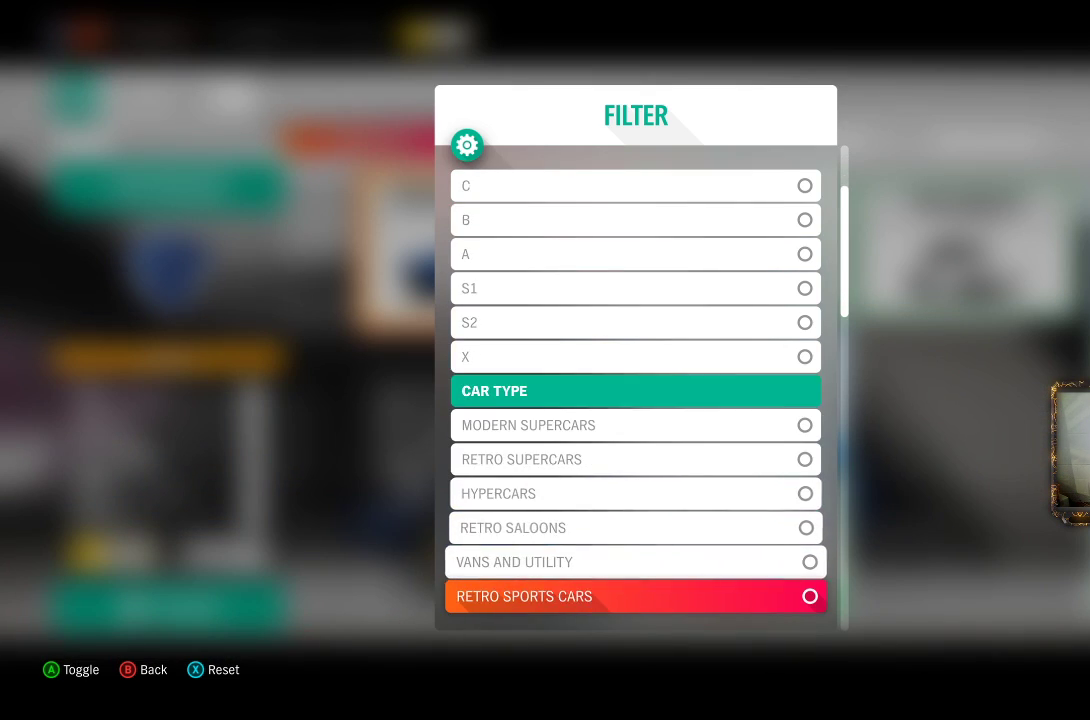
{"buttons": ["DPAD_DOWN"], "left_stick": "center", "right_stick": "center", "events": []}
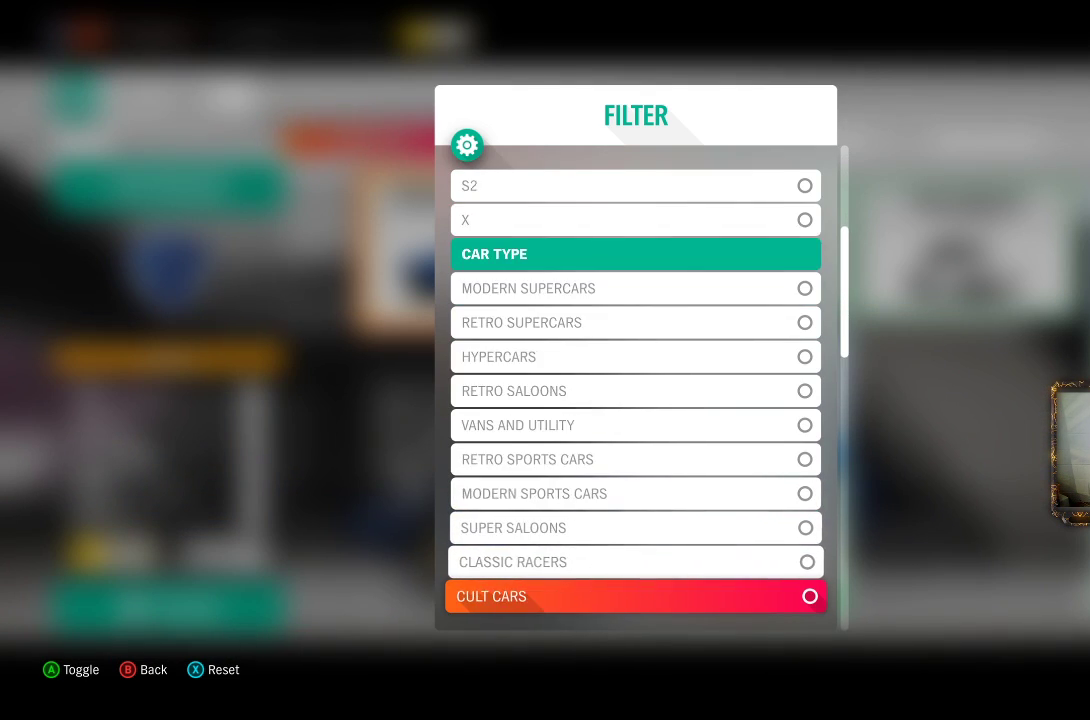
{"buttons": [], "left_stick": "center", "right_stick": "center", "events": [[133, "DPAD_DOWN", "up"]]}
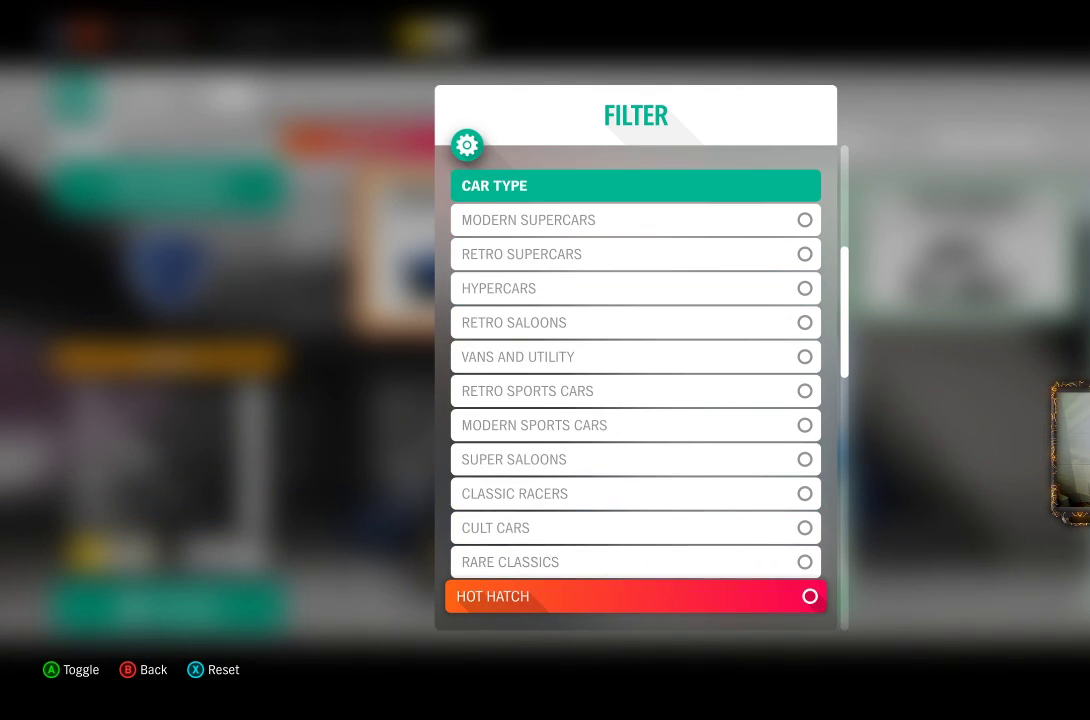
{"buttons": [], "left_stick": "center", "right_stick": "center", "events": [[67, "DPAD_DOWN", "down"], [150, "DPAD_DOWN", "up"]]}
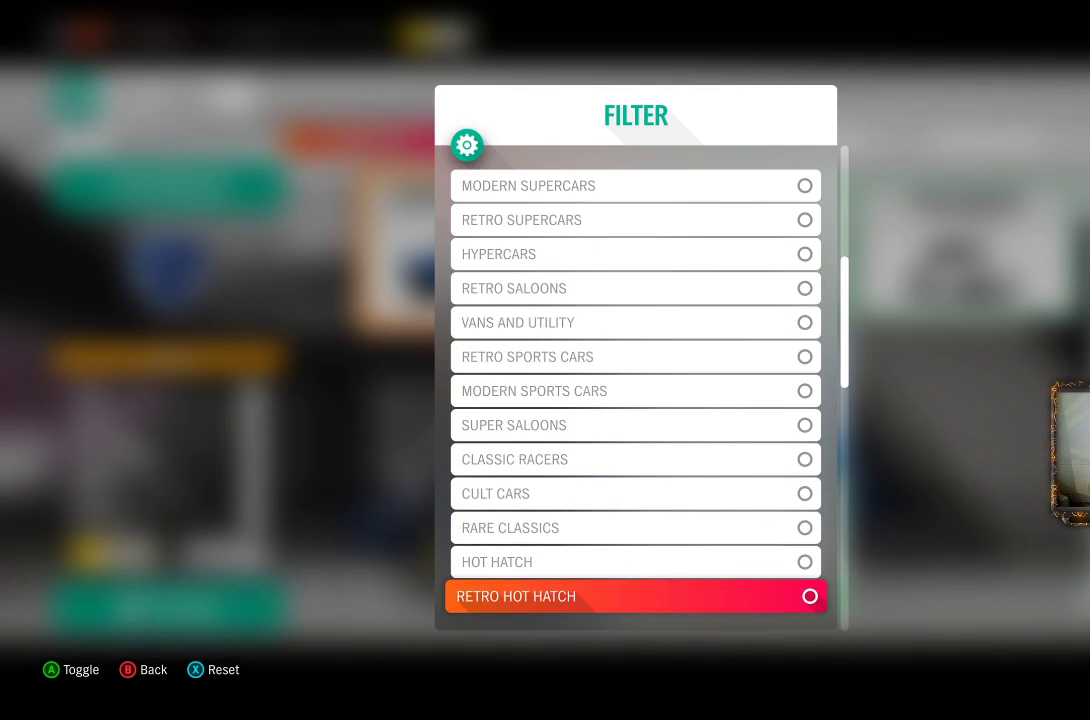
{"buttons": [], "left_stick": "center", "right_stick": "center", "events": [[183, "DPAD_DOWN", "down"], [250, "DPAD_DOWN", "up"]]}
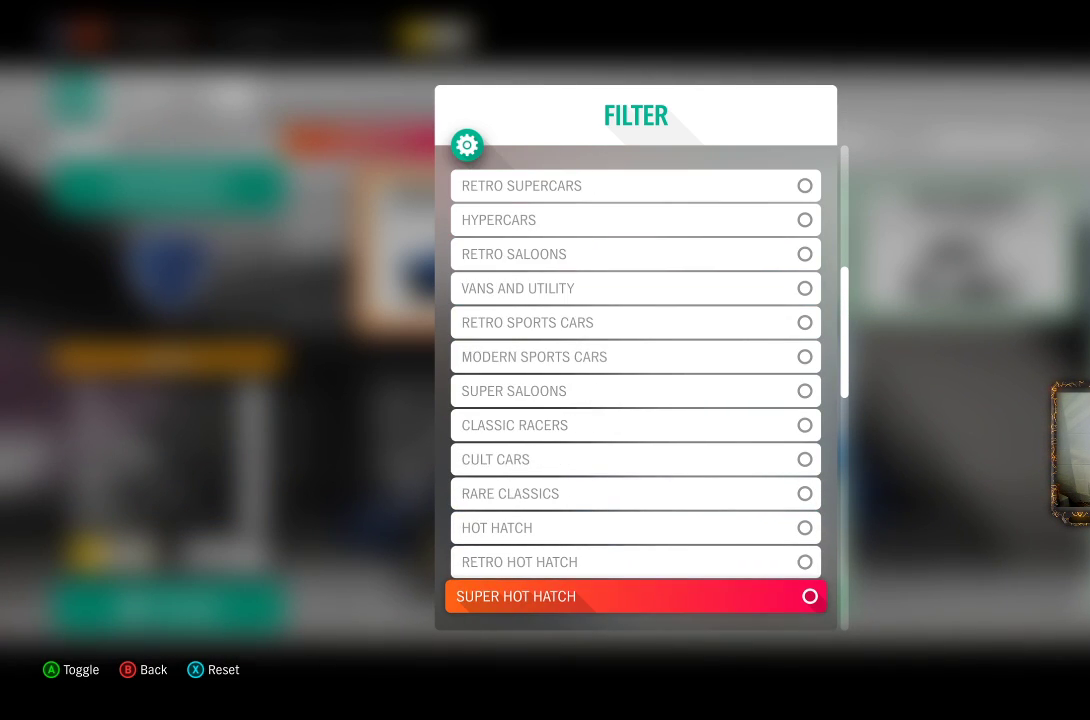
{"buttons": [], "left_stick": "center", "right_stick": "center", "events": [[100, "DPAD_DOWN", "down"], [217, "DPAD_DOWN", "up"], [350, "DPAD_DOWN", "down"], [467, "DPAD_DOWN", "up"]]}
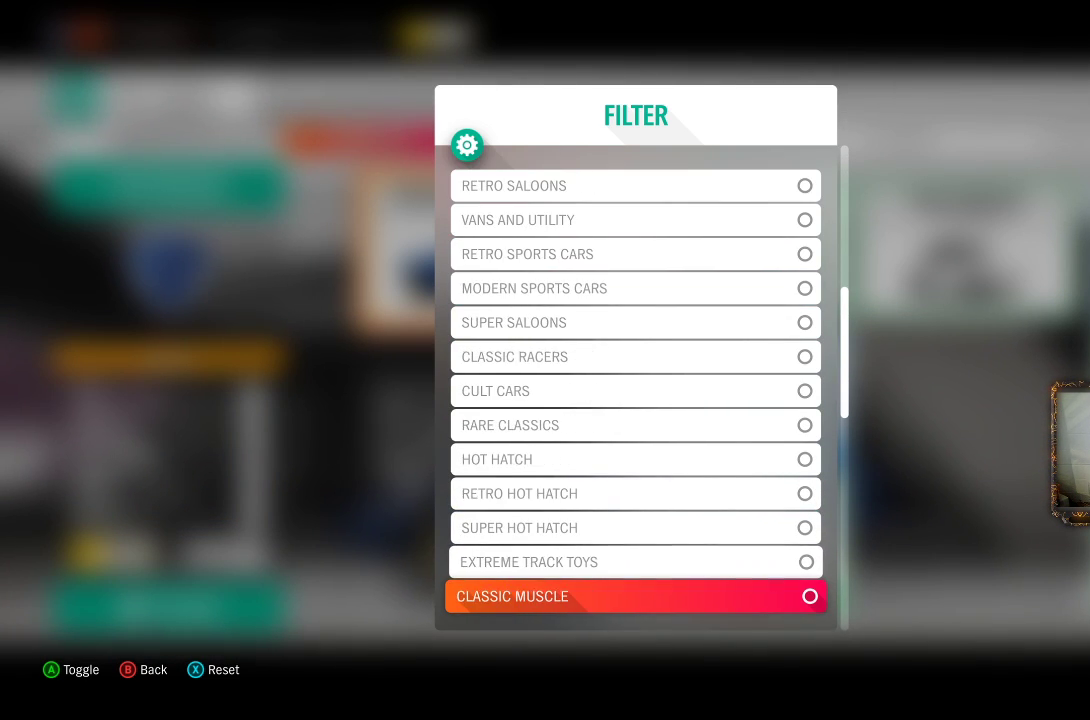
{"buttons": ["DPAD_DOWN"], "left_stick": "center", "right_stick": "center", "events": [[217, "DPAD_DOWN", "down"], [350, "DPAD_DOWN", "up"], [483, "DPAD_DOWN", "down"]]}
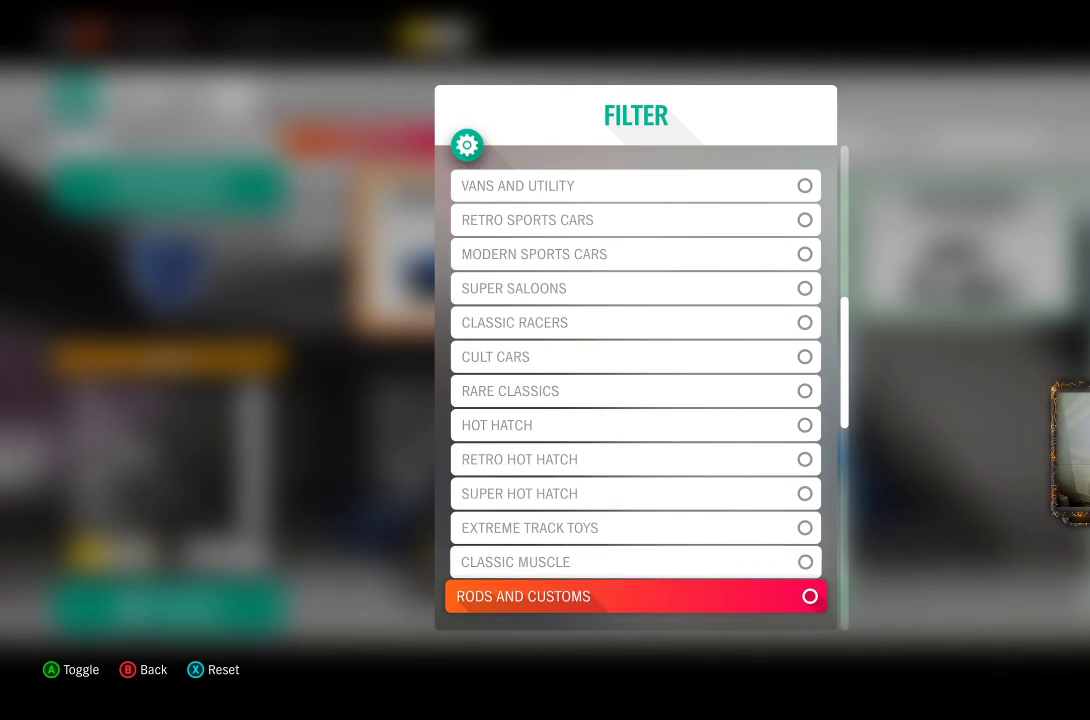
{"buttons": [], "left_stick": "center", "right_stick": "center", "events": [[117, "DPAD_DOWN", "up"], [250, "DPAD_DOWN", "down"], [400, "DPAD_DOWN", "up"]]}
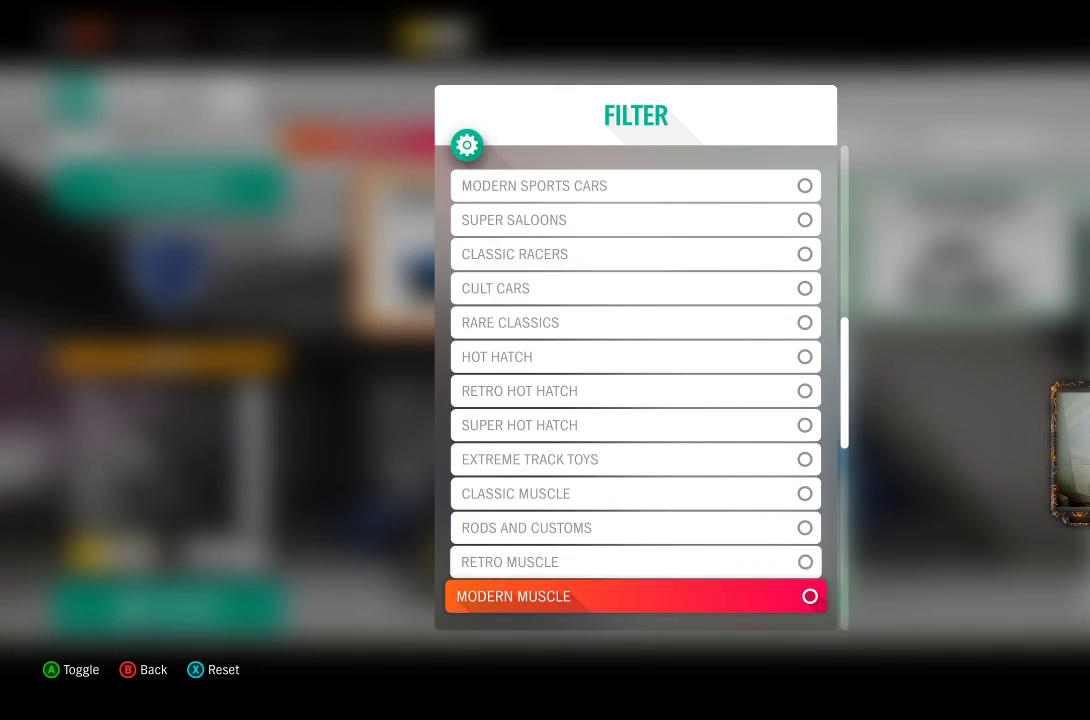
{"buttons": [], "left_stick": "center", "right_stick": "center", "events": [[33, "DPAD_DOWN", "down"], [150, "DPAD_DOWN", "up"], [300, "DPAD_DOWN", "down"], [433, "DPAD_DOWN", "up"]]}
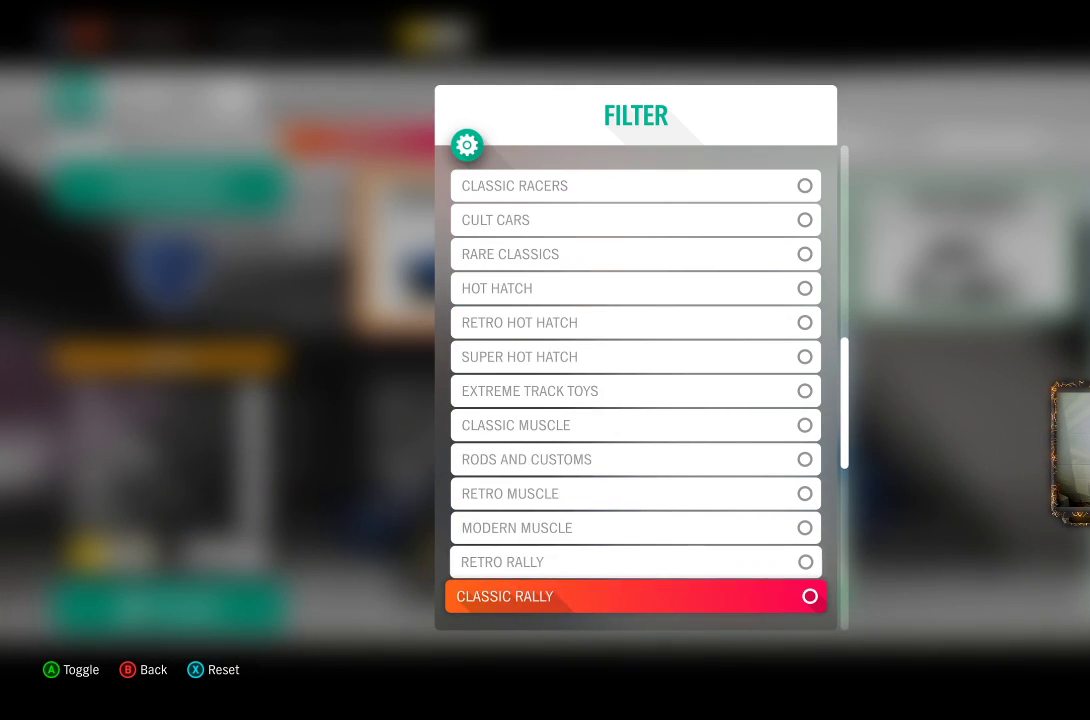
{"buttons": ["DPAD_DOWN"], "left_stick": "center", "right_stick": "center", "events": [[50, "DPAD_DOWN", "down"], [183, "DPAD_DOWN", "up"], [433, "DPAD_DOWN", "down"]]}
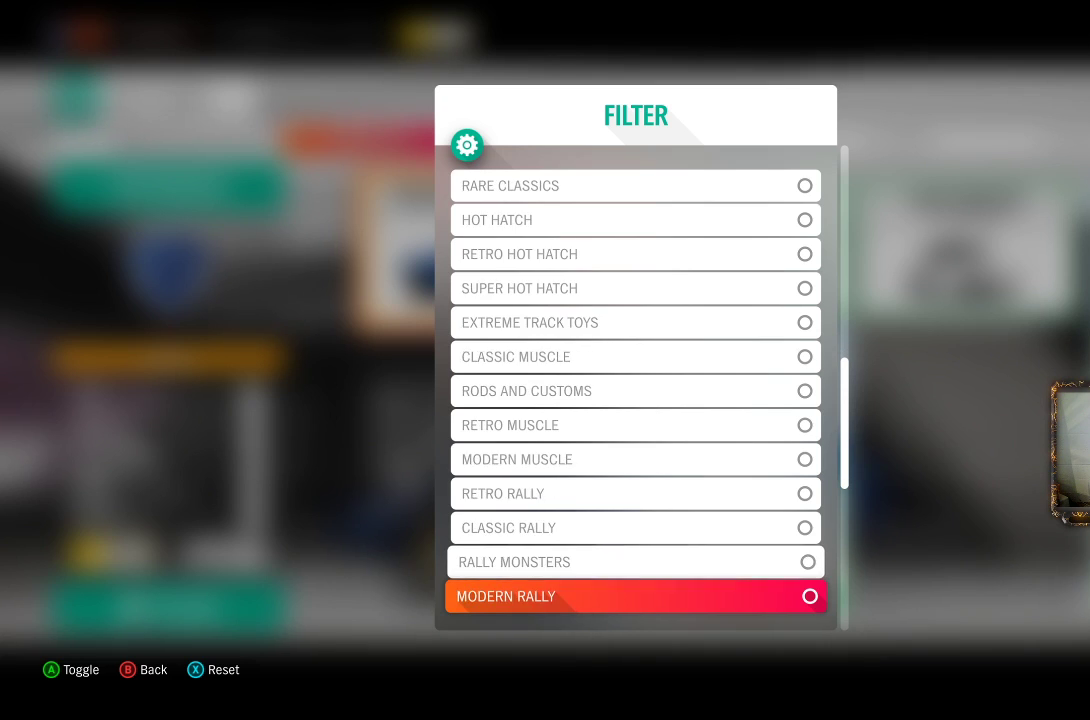
{"buttons": ["DPAD_DOWN"], "left_stick": "center", "right_stick": "center", "events": [[33, "DPAD_DOWN", "up"], [167, "DPAD_DOWN", "down"], [267, "DPAD_DOWN", "up"], [433, "DPAD_DOWN", "down"]]}
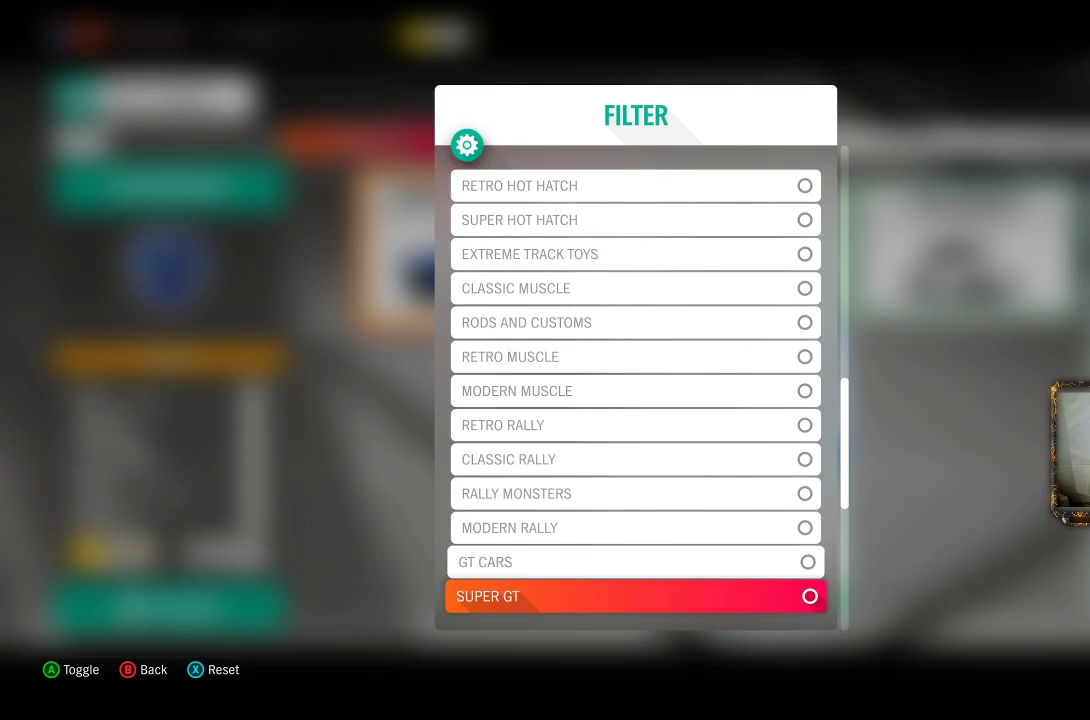
{"buttons": [], "left_stick": "center", "right_stick": "center", "events": [[17, "DPAD_DOWN", "up"], [217, "DPAD_DOWN", "down"], [350, "DPAD_DOWN", "up"]]}
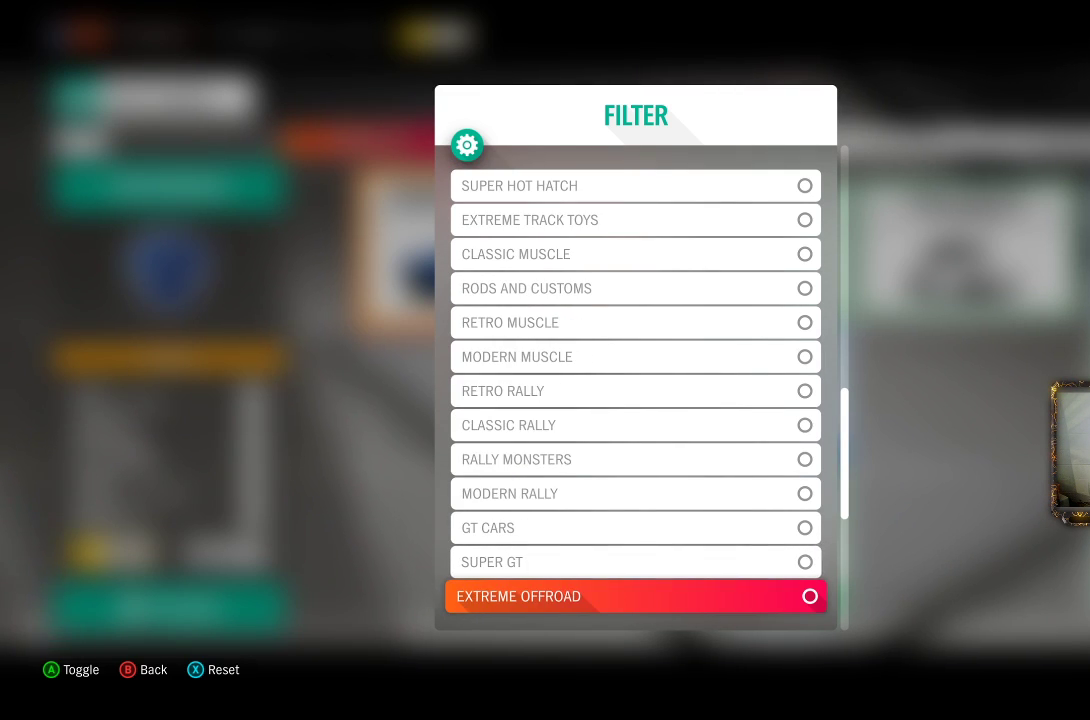
{"buttons": [], "left_stick": "center", "right_stick": "center", "events": [[83, "DPAD_UP", "down"], [217, "DPAD_UP", "up"], [350, "DPAD_UP", "down"], [450, "DPAD_UP", "up"]]}
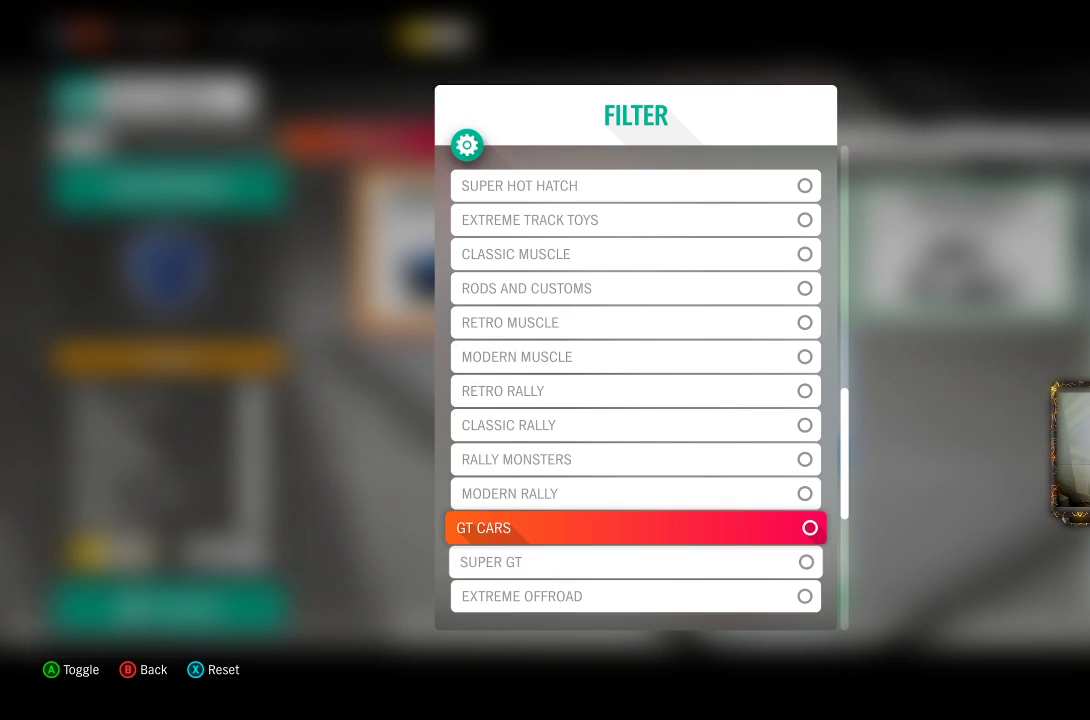
{"buttons": [], "left_stick": "center", "right_stick": "center", "events": [[150, "A", "down"], [333, "A", "up"]]}